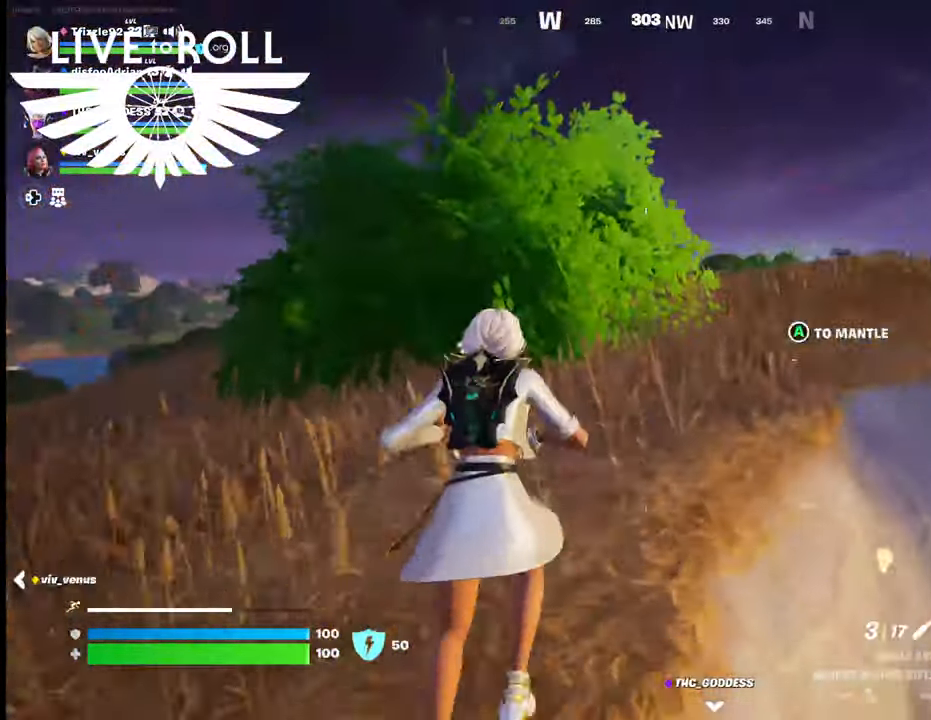
Gameplay with a controller (Xbox layout); each line is a JSON object with the inputs held at the frame after it. "events" lists button and stick changes between this image and that frame as [ms after this image, input, new state], when the widget could be followed in between.
{"buttons": [], "left_stick": "up", "right_stick": "center", "events": []}
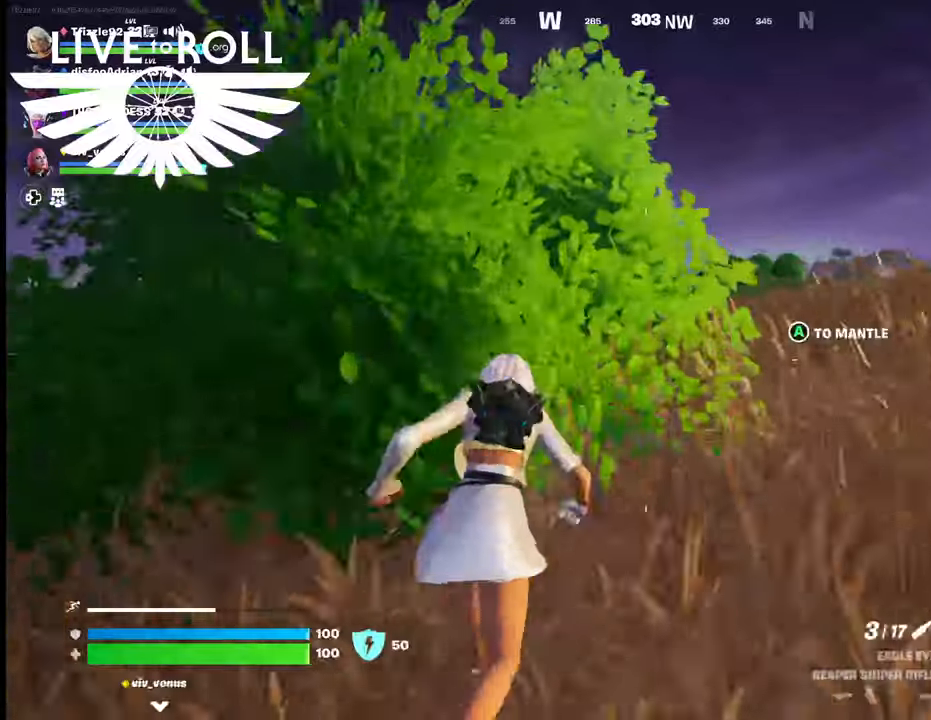
{"buttons": [], "left_stick": "up", "right_stick": "center", "events": []}
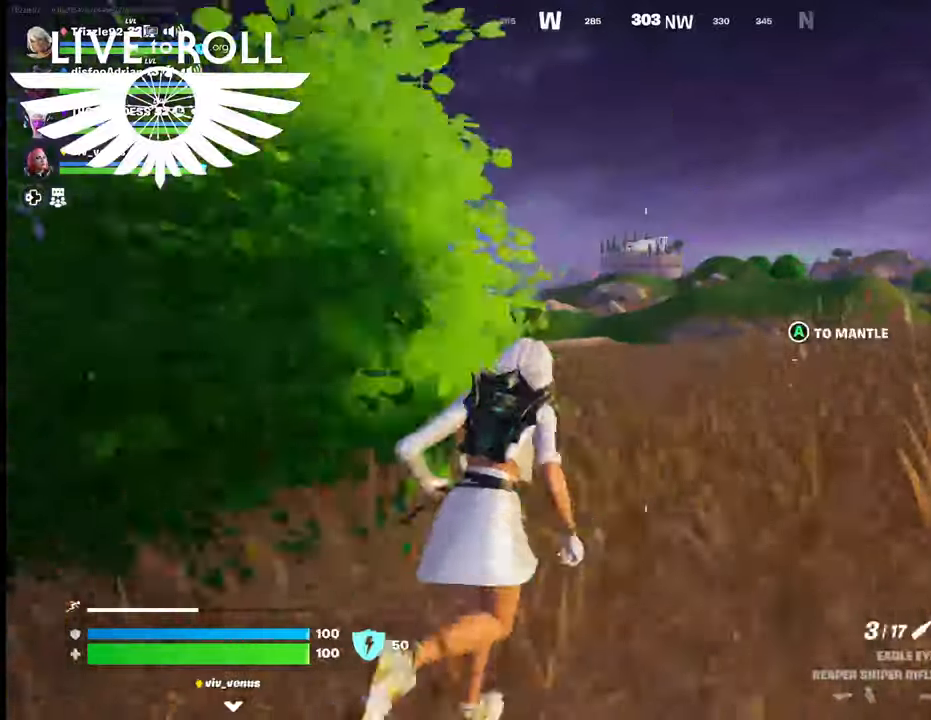
{"buttons": [], "left_stick": "left", "right_stick": "center", "events": [[200, "left_stick", "up-left"], [300, "left_stick", "left"]]}
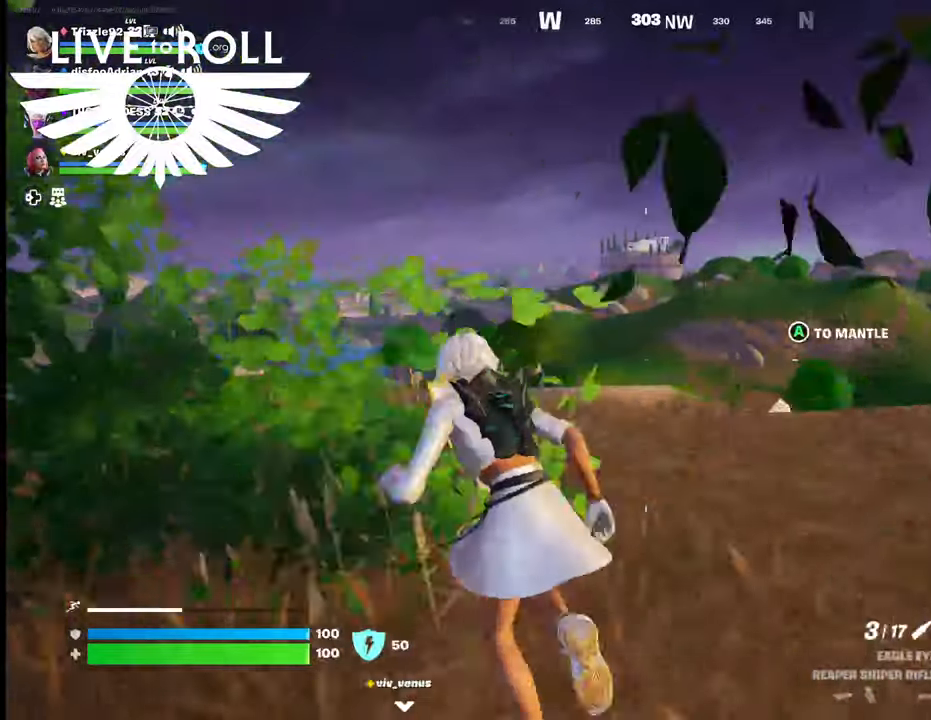
{"buttons": [], "left_stick": "down-left", "right_stick": "center", "events": [[300, "left_stick", "down-left"]]}
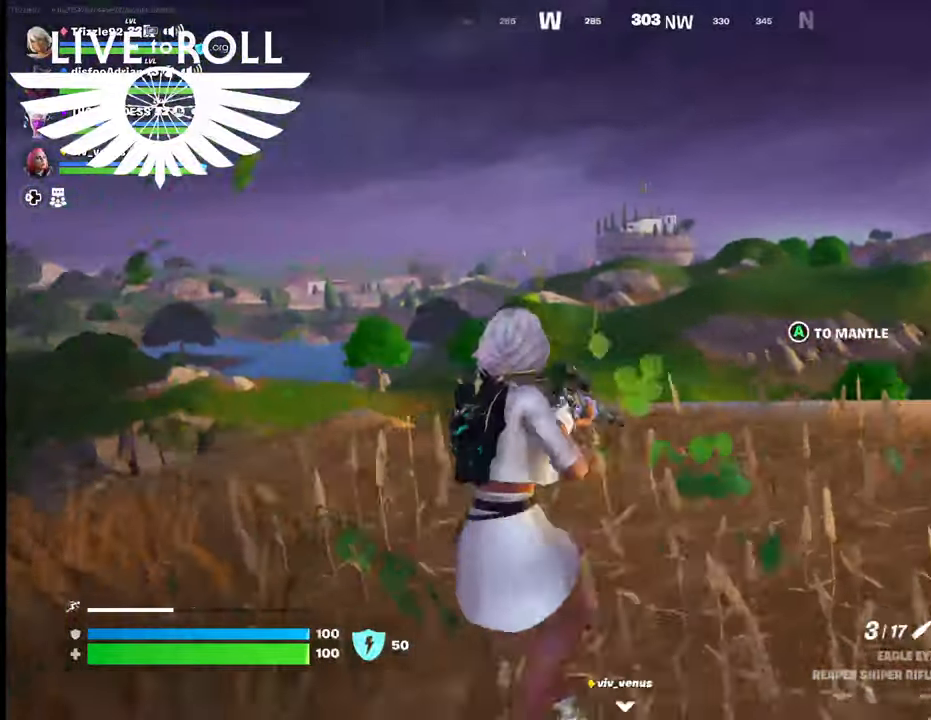
{"buttons": [], "left_stick": "up-left", "right_stick": "left", "events": [[167, "right_stick", "left"], [200, "left_stick", "left"], [400, "left_stick", "up-left"]]}
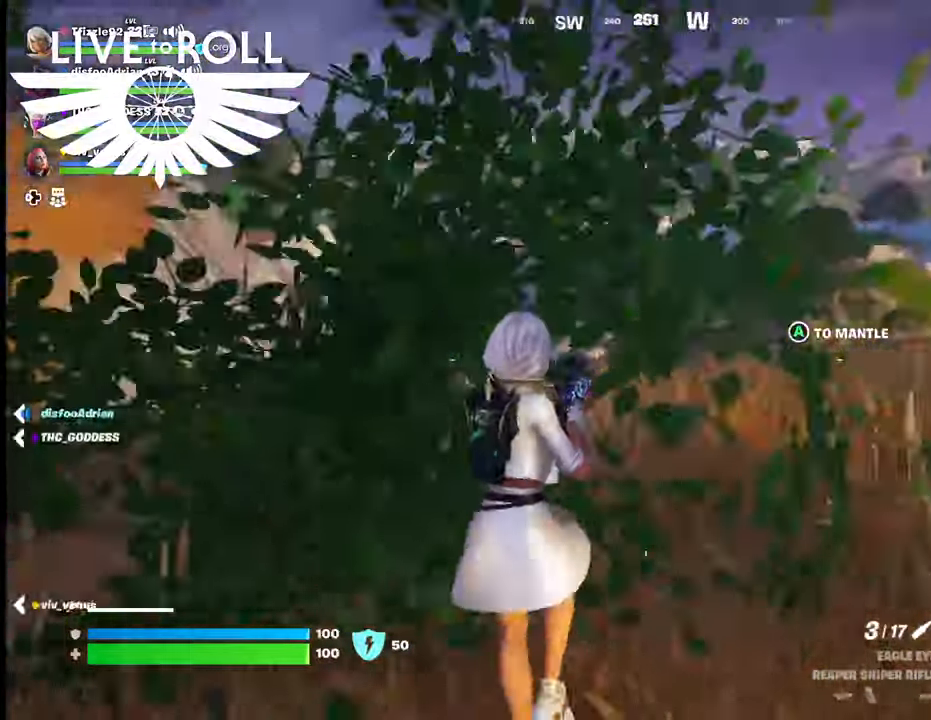
{"buttons": [], "left_stick": "up", "right_stick": "center", "events": [[134, "left_stick", "up"], [267, "L3", "down"], [267, "right_stick", "center"], [500, "L3", "up"]]}
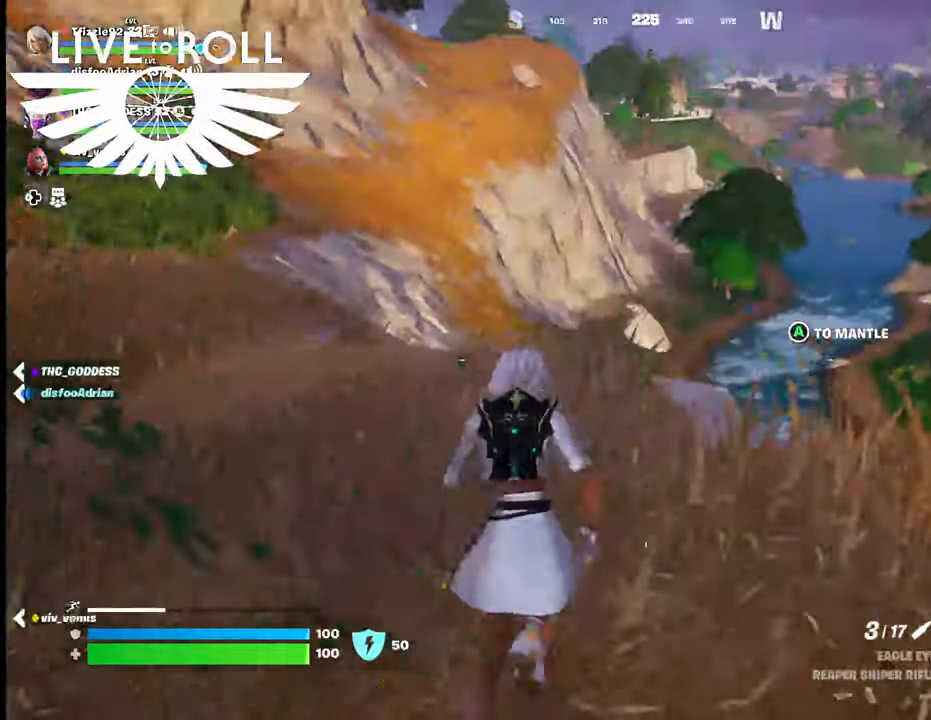
{"buttons": [], "left_stick": "up-left", "right_stick": "center", "events": [[267, "left_stick", "up-left"]]}
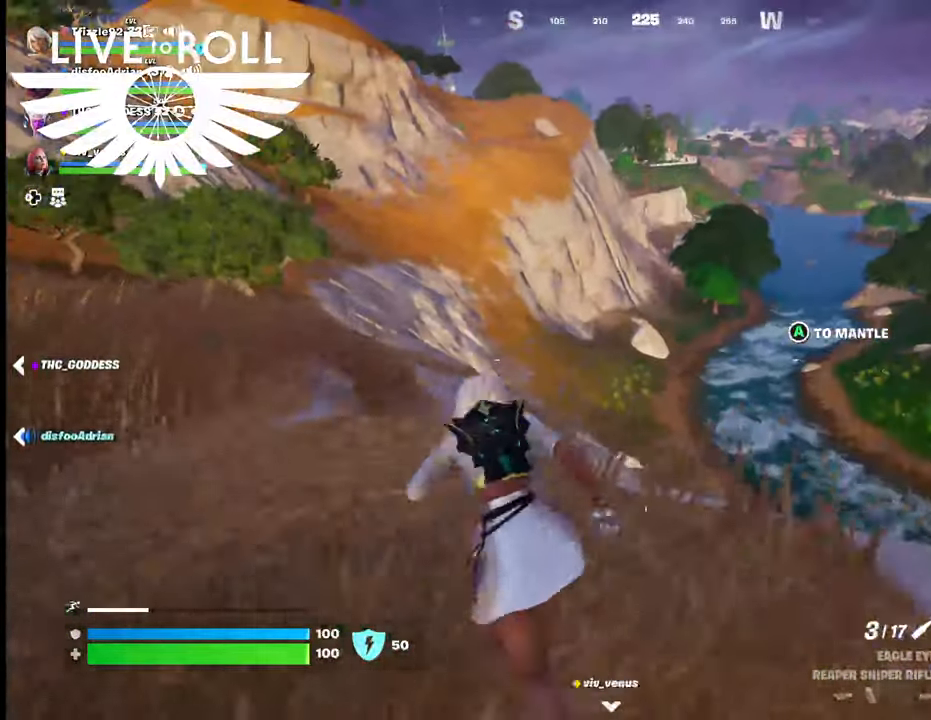
{"buttons": [], "left_stick": "up-left", "right_stick": "center", "events": []}
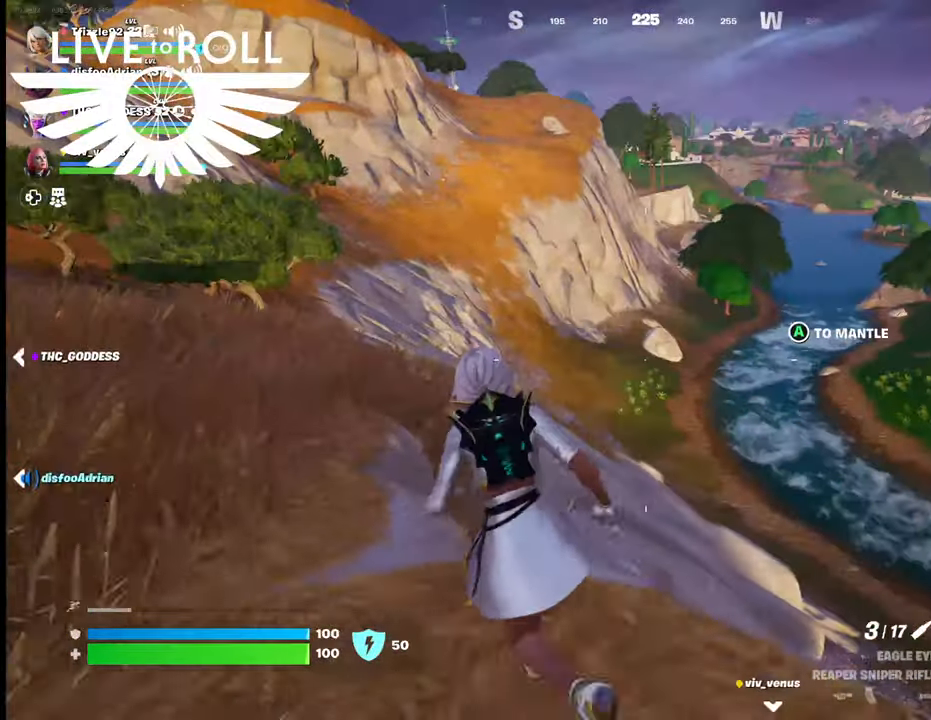
{"buttons": [], "left_stick": "up-left", "right_stick": "center", "events": []}
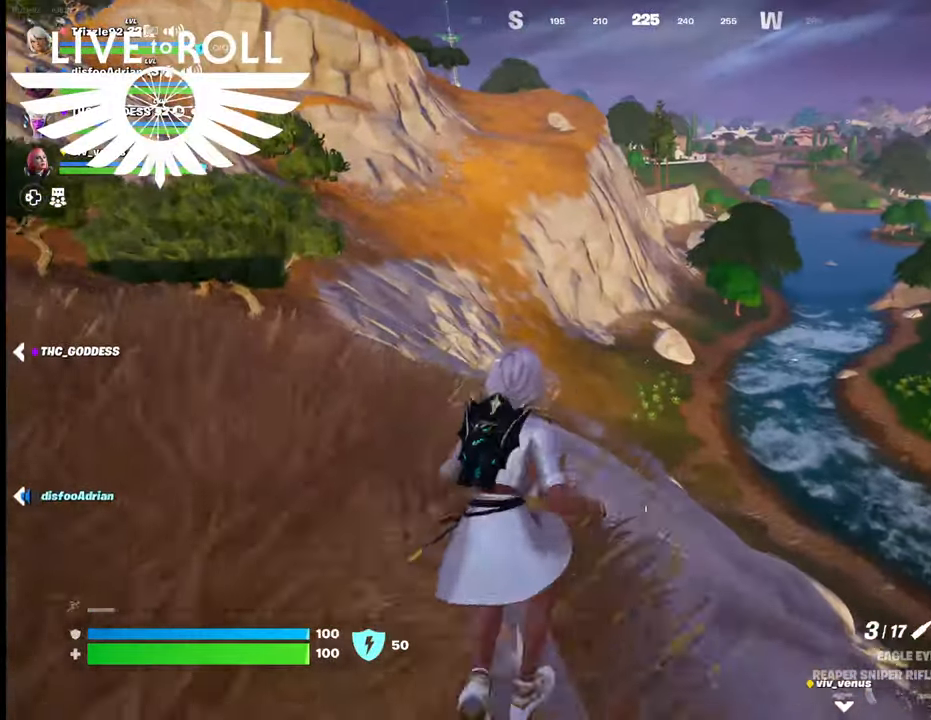
{"buttons": [], "left_stick": "up-left", "right_stick": "center", "events": []}
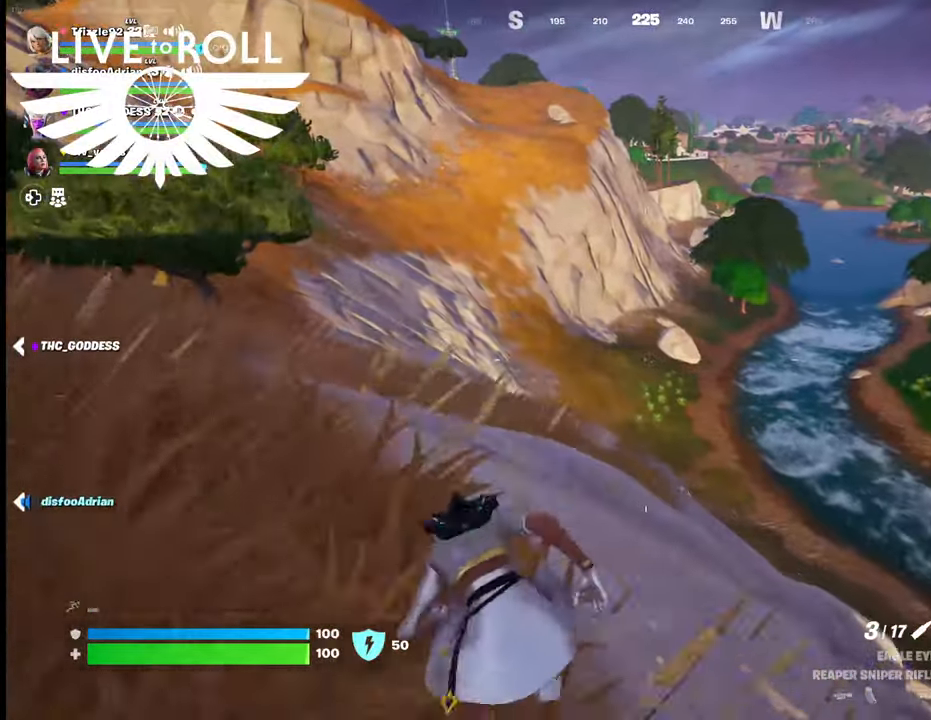
{"buttons": [], "left_stick": "up-left", "right_stick": "center", "events": []}
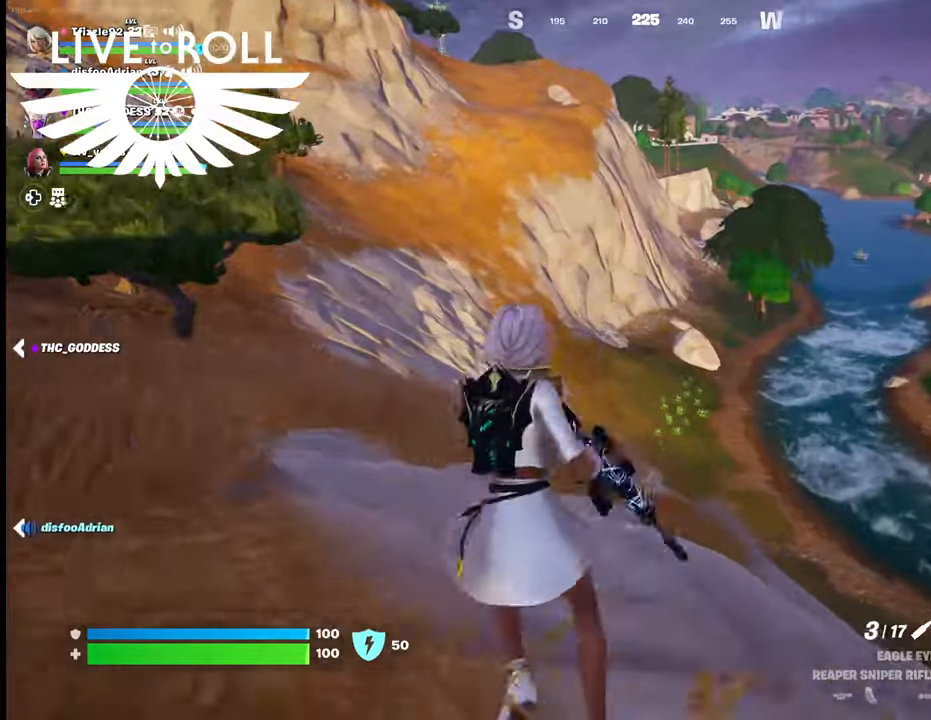
{"buttons": [], "left_stick": "up-left", "right_stick": "center", "events": []}
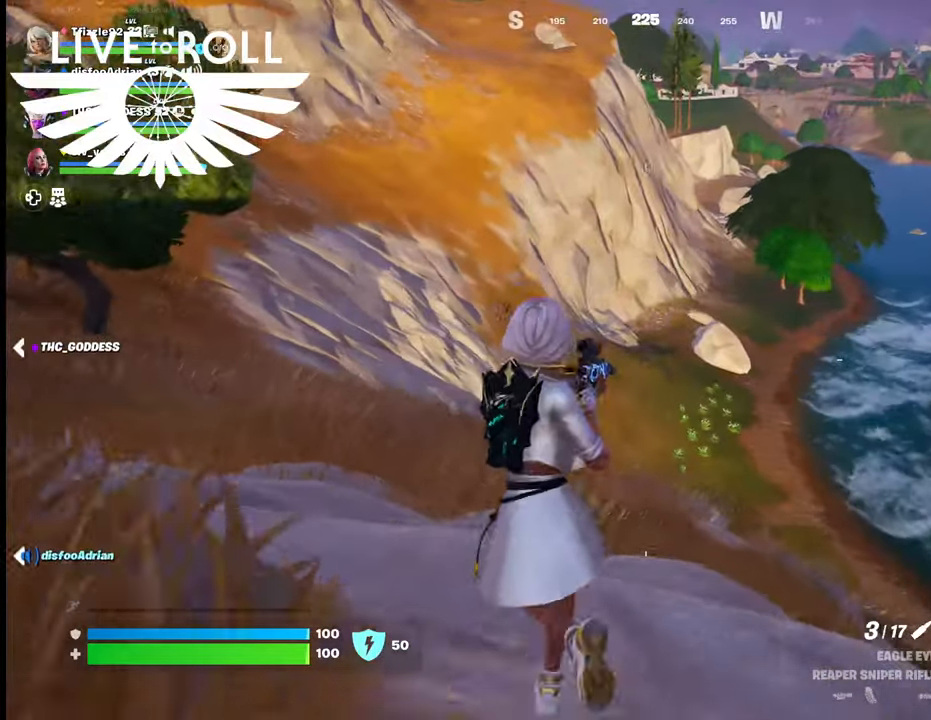
{"buttons": [], "left_stick": "up-left", "right_stick": "down-right", "events": [[100, "right_stick", "down-right"]]}
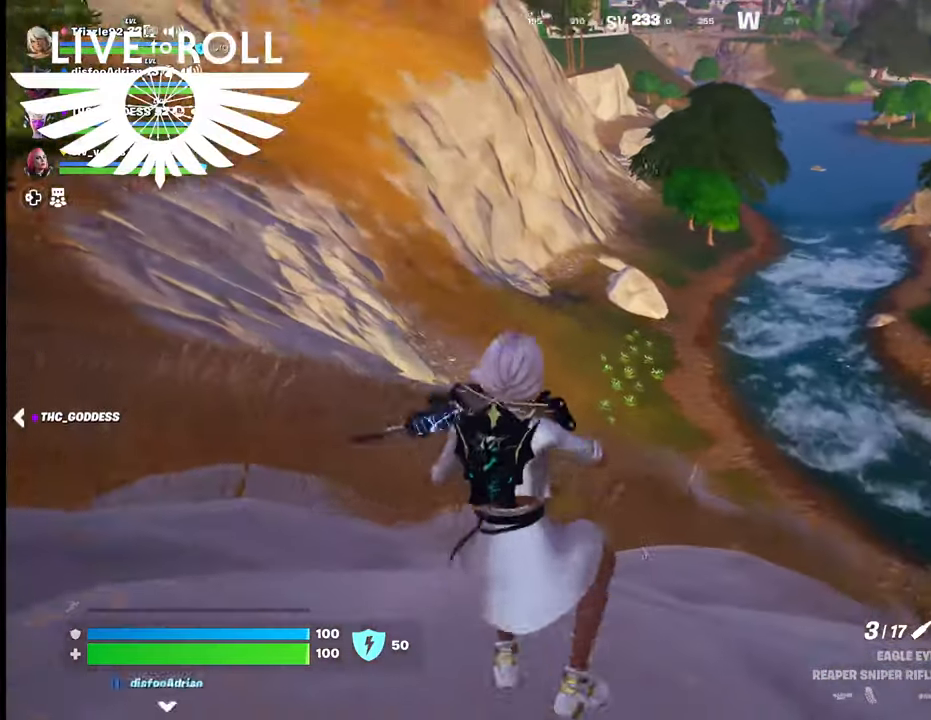
{"buttons": [], "left_stick": "up-left", "right_stick": "right", "events": [[134, "right_stick", "right"]]}
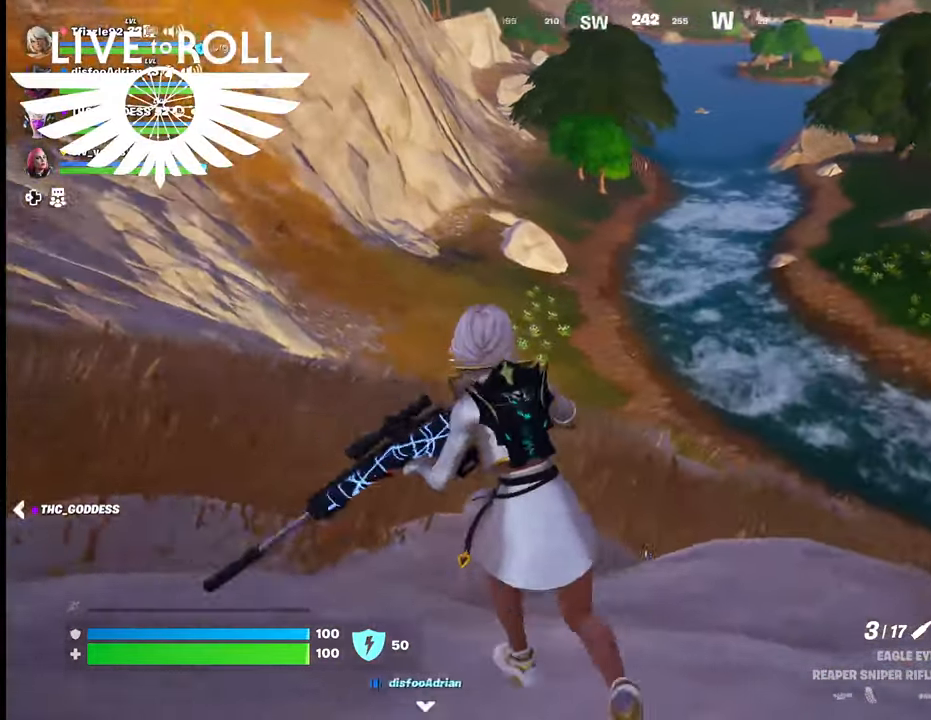
{"buttons": [], "left_stick": "up-left", "right_stick": "right", "events": []}
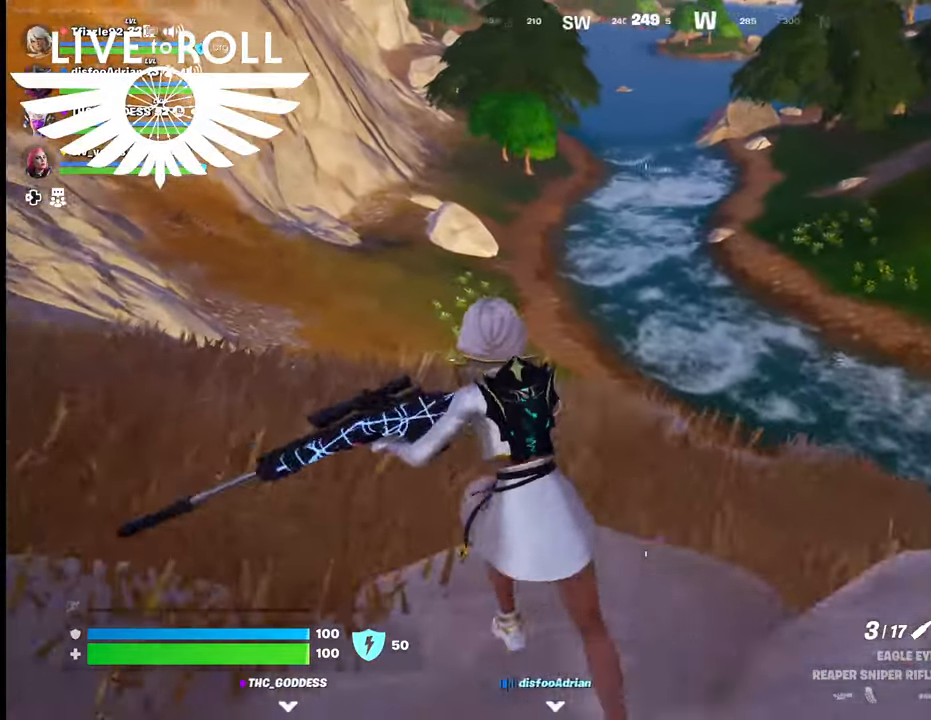
{"buttons": [], "left_stick": "up-left", "right_stick": "right", "events": []}
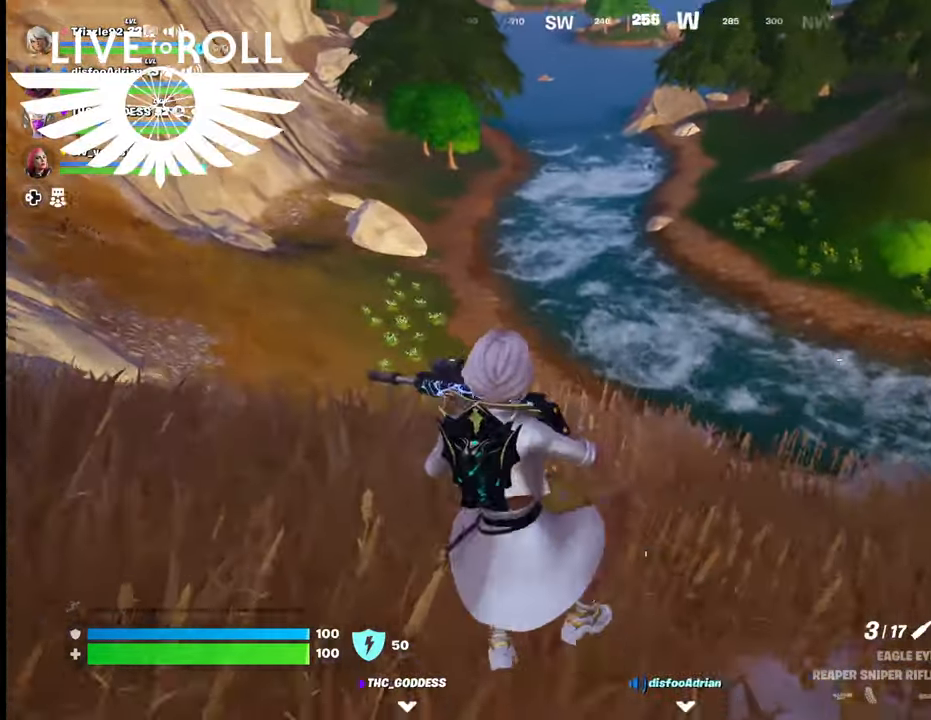
{"buttons": [], "left_stick": "up-left", "right_stick": "right", "events": []}
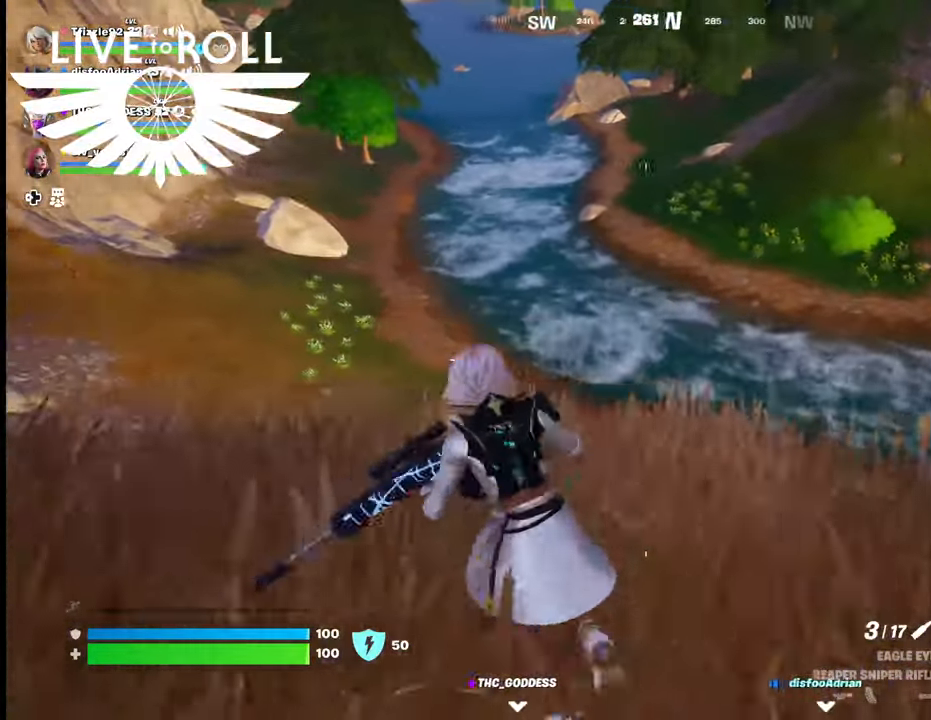
{"buttons": [], "left_stick": "up-left", "right_stick": "right", "events": []}
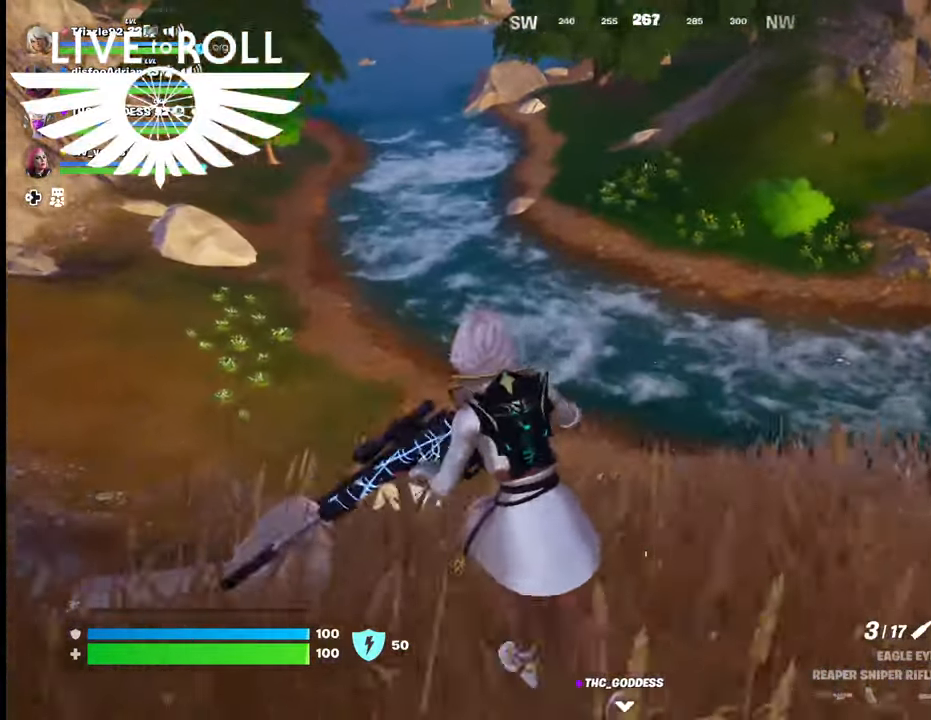
{"buttons": ["L3"], "left_stick": "up-left", "right_stick": "right", "events": [[500, "L3", "down"]]}
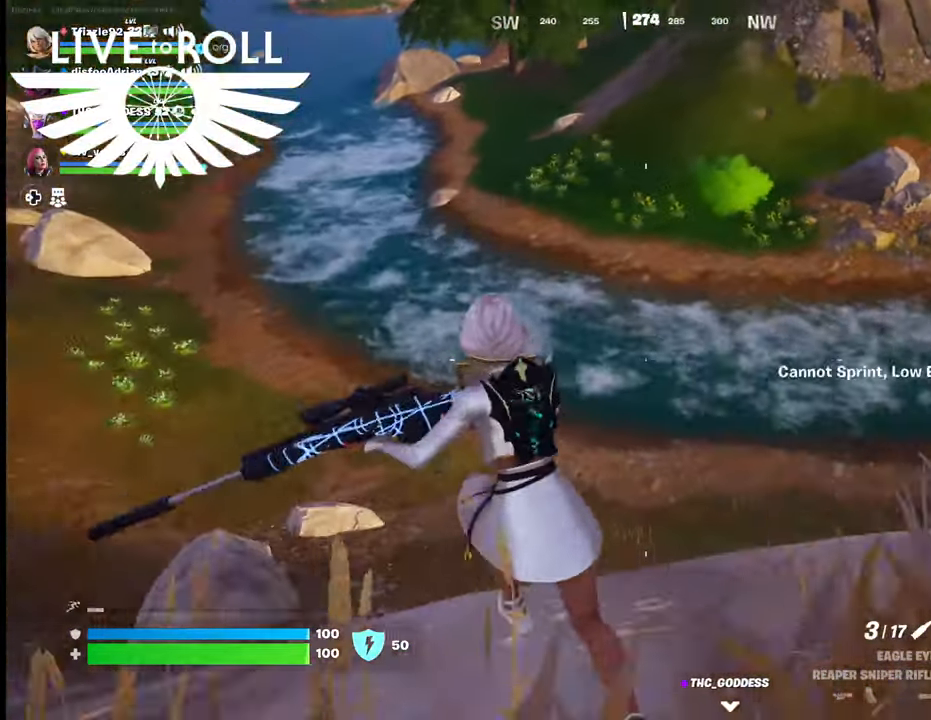
{"buttons": [], "left_stick": "up", "right_stick": "right", "events": [[100, "left_stick", "up"], [300, "L3", "up"]]}
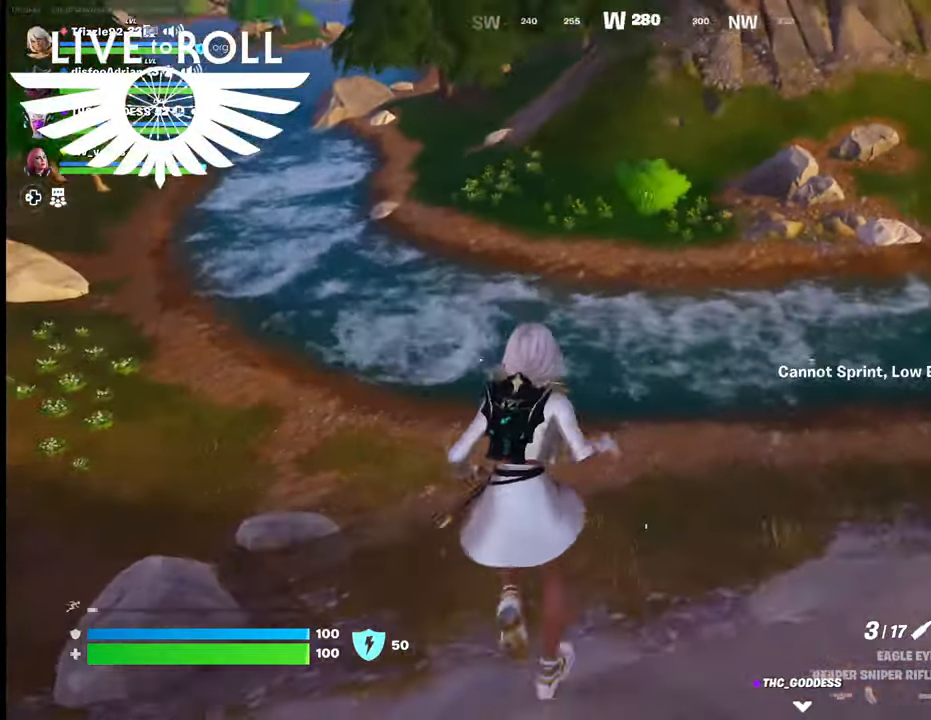
{"buttons": [], "left_stick": "up", "right_stick": "right", "events": []}
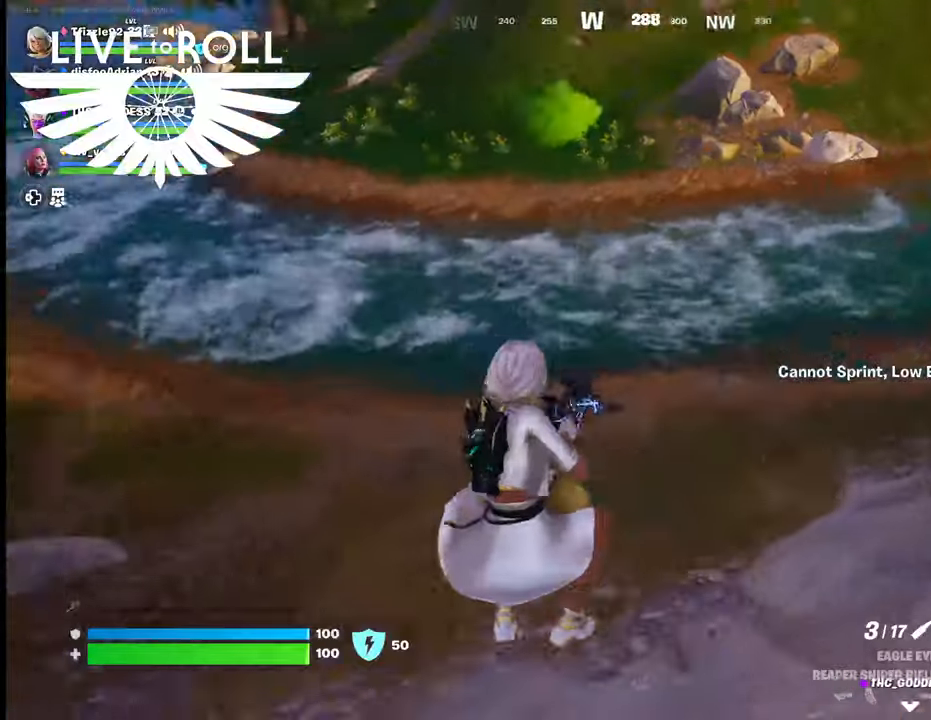
{"buttons": [], "left_stick": "up", "right_stick": "right", "events": []}
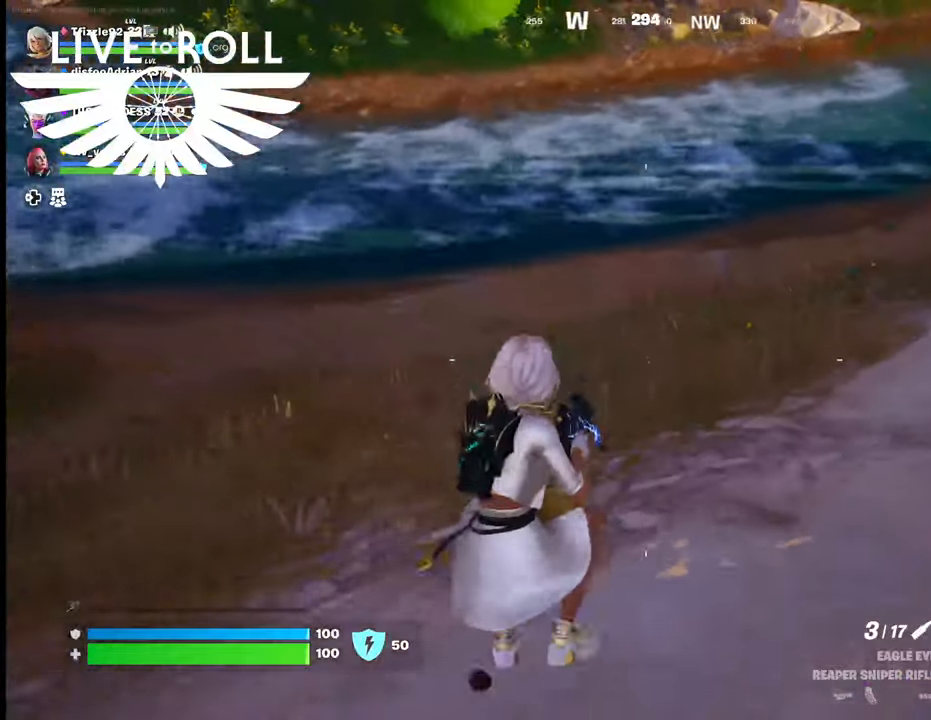
{"buttons": [], "left_stick": "up-right", "right_stick": "up-right", "events": [[167, "right_stick", "up-right"], [234, "left_stick", "up-right"]]}
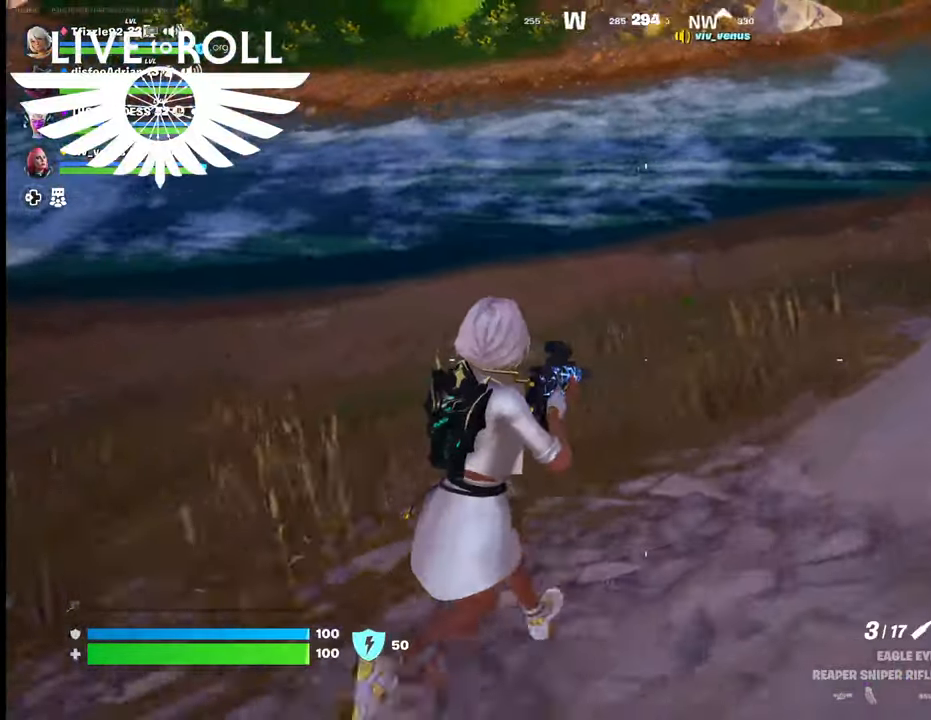
{"buttons": [], "left_stick": "up-right", "right_stick": "up-right", "events": []}
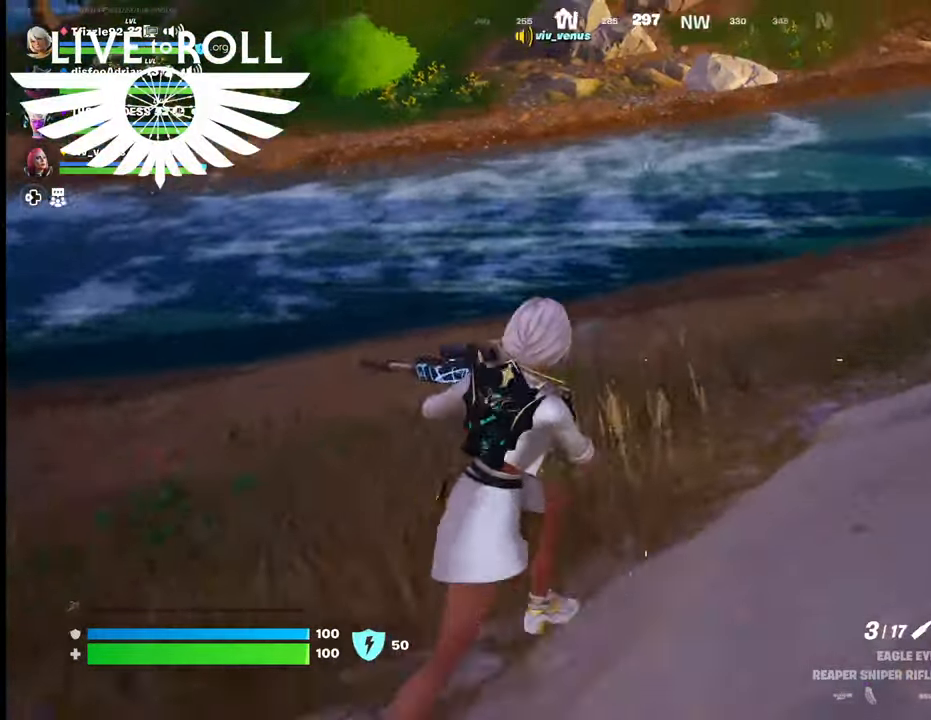
{"buttons": [], "left_stick": "up-right", "right_stick": "up-right", "events": []}
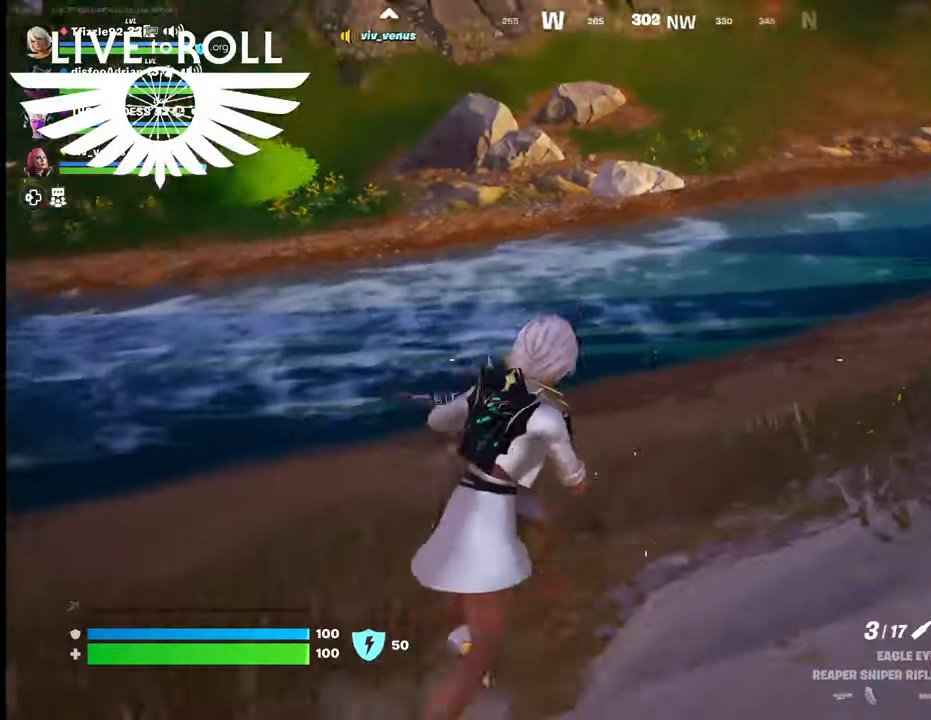
{"buttons": [], "left_stick": "up", "right_stick": "up-right", "events": [[267, "left_stick", "up"]]}
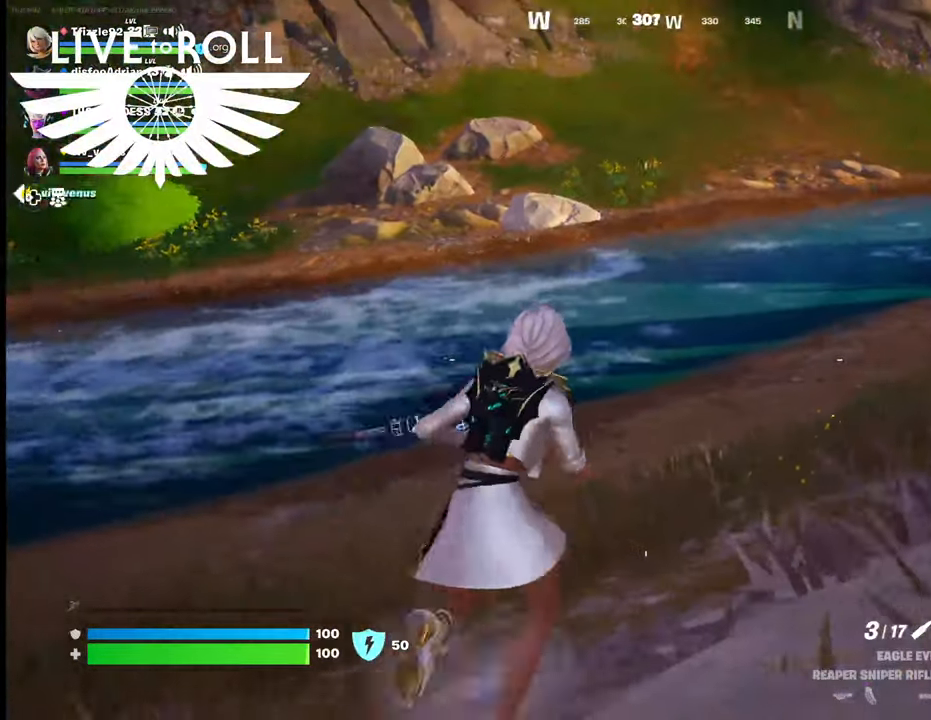
{"buttons": [], "left_stick": "up", "right_stick": "center", "events": [[234, "right_stick", "center"]]}
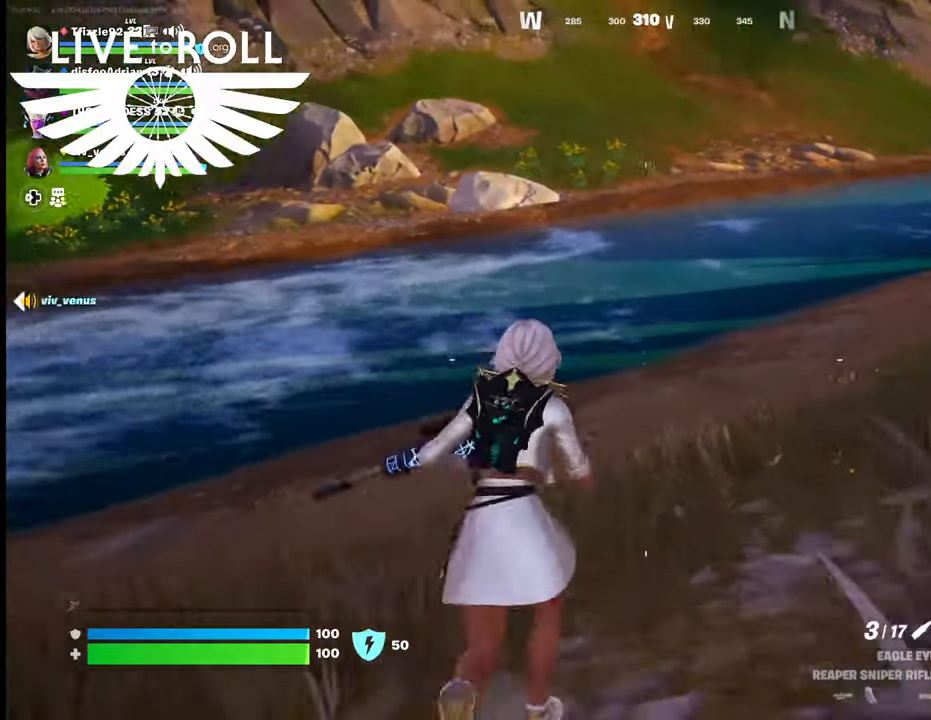
{"buttons": [], "left_stick": "up-right", "right_stick": "center", "events": [[434, "left_stick", "up-right"]]}
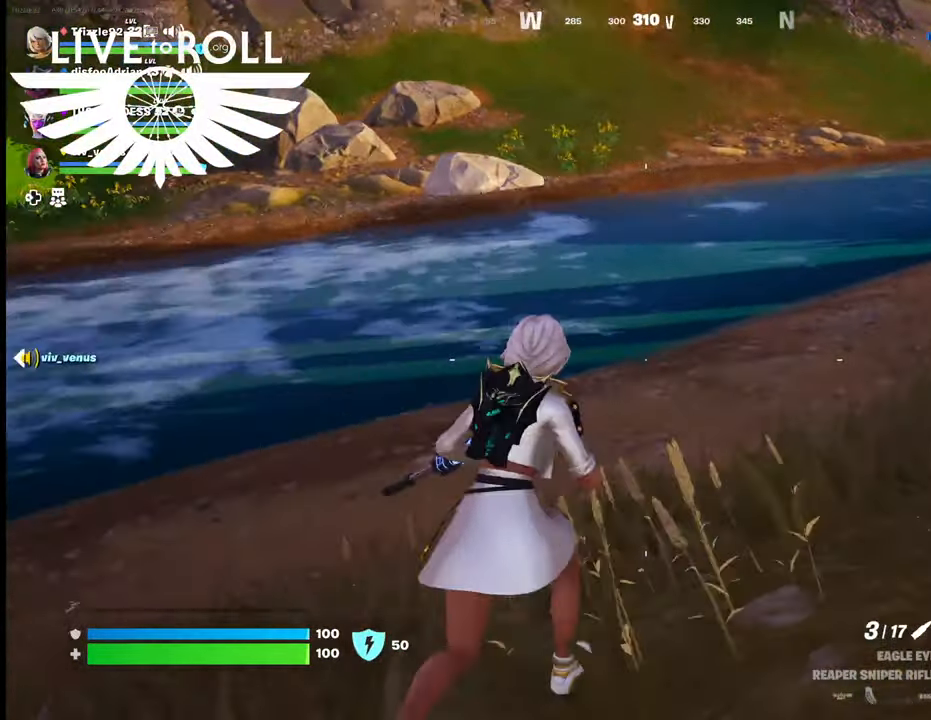
{"buttons": [], "left_stick": "up-right", "right_stick": "center", "events": []}
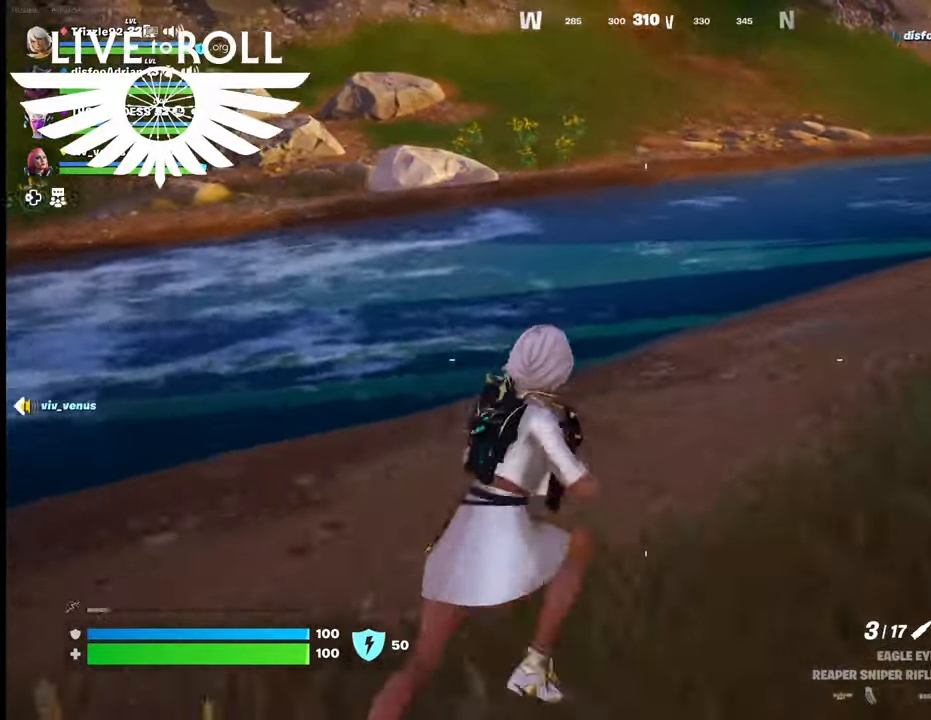
{"buttons": [], "left_stick": "up-right", "right_stick": "up-left", "events": [[34, "right_stick", "left"], [334, "right_stick", "up-left"]]}